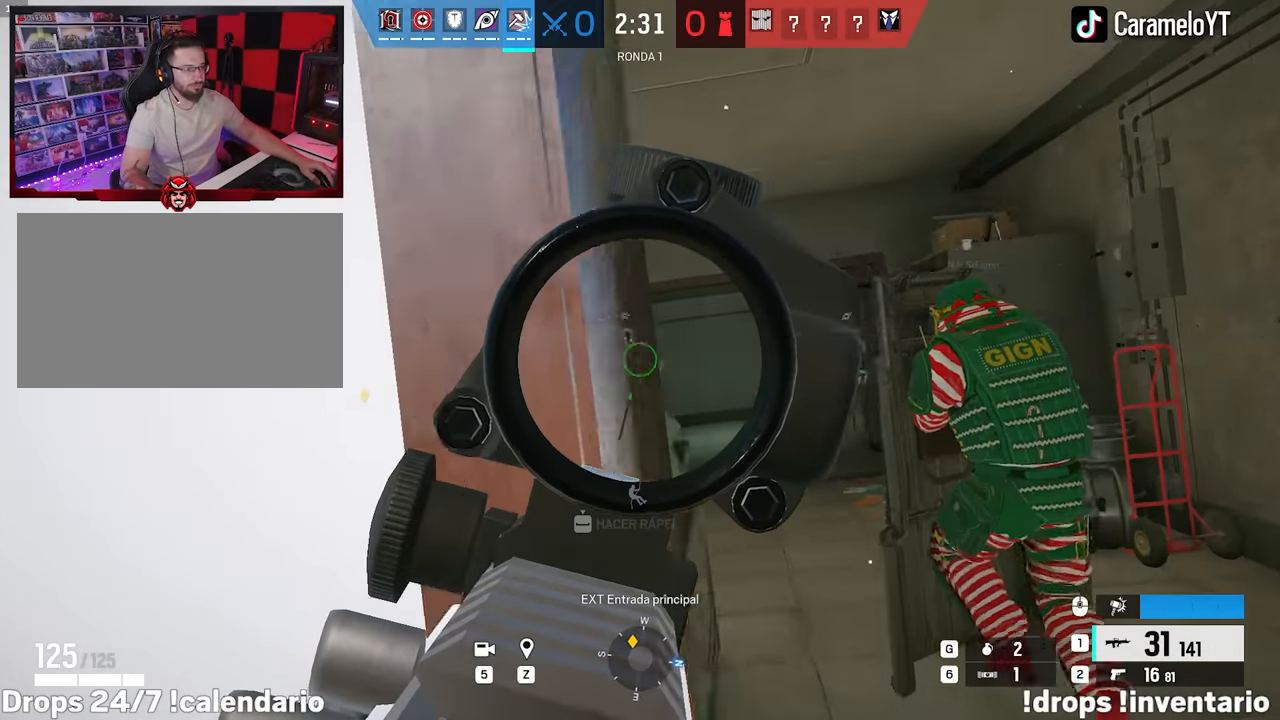
Gameplay with keyboard and mouse; each line is a JSON object with the keys and mouse buttons held at the frame after it. "events" lists presses ("down") and releases ("up") of "1", "2", "3", "4", "5", "a", "alt", "c", "caps_lock", "ctrl", "d", "e", "f", "g", "q", "r", "s", "shift", "space", "t", "tab", "v", "w", "x", "z", "mouse_left", "mouse_wheel" and "mouse_right" between this image and that frame as [ms after this image, input, new state], when the widget could be followed in between. "mouse_left", "mouse_wheel", "mouse_right" = the "left", "wheel", "right" buttons of the "mouse" list. No other keys are recorded. "wheel" means that the mouse wheel is clicked or scrolled. Not read: mouse_move.
{"keys": ["d", "w"], "mouse": ["right"], "events": [[83, "d", "down"], [133, "a", "up"], [217, "a", "down"], [267, "d", "up"], [317, "a", "up"], [317, "d", "down"], [317, "w", "down"], [367, "w", "up"], [450, "w", "down"]]}
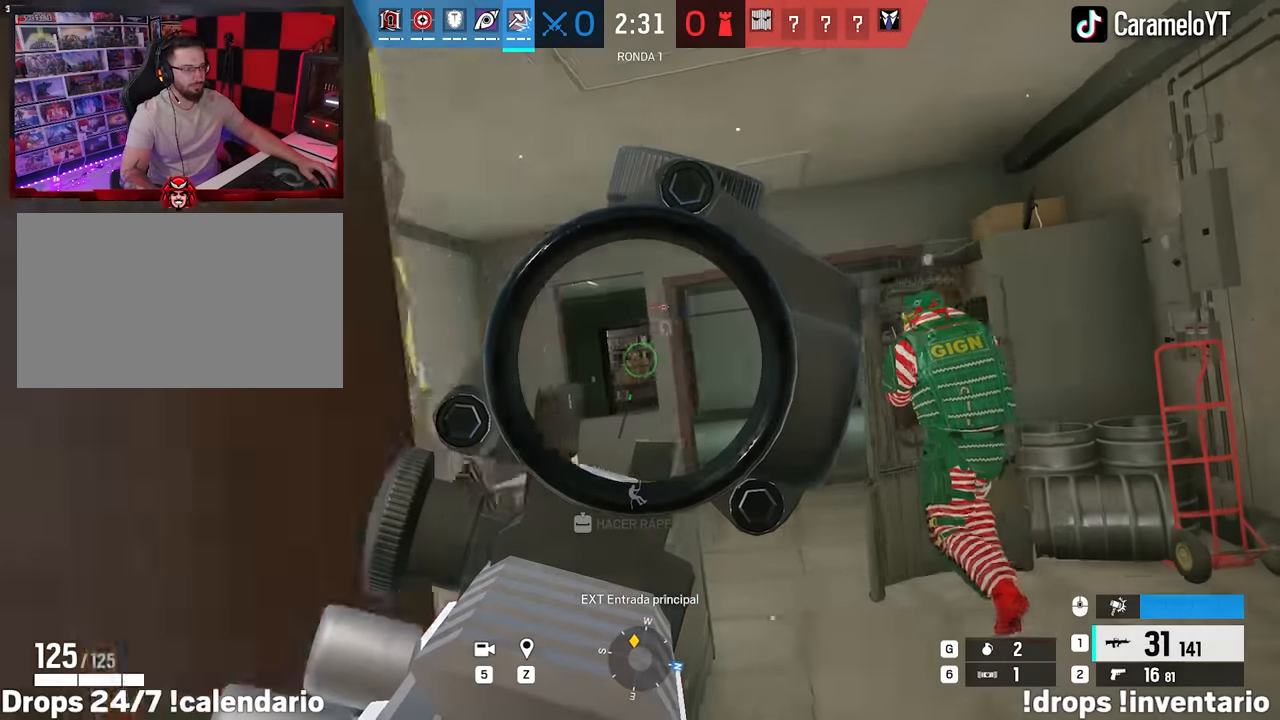
{"keys": ["ctrl", "d"], "mouse": ["right"], "events": [[100, "d", "up"], [333, "d", "down"], [417, "w", "up"], [467, "ctrl", "down"]]}
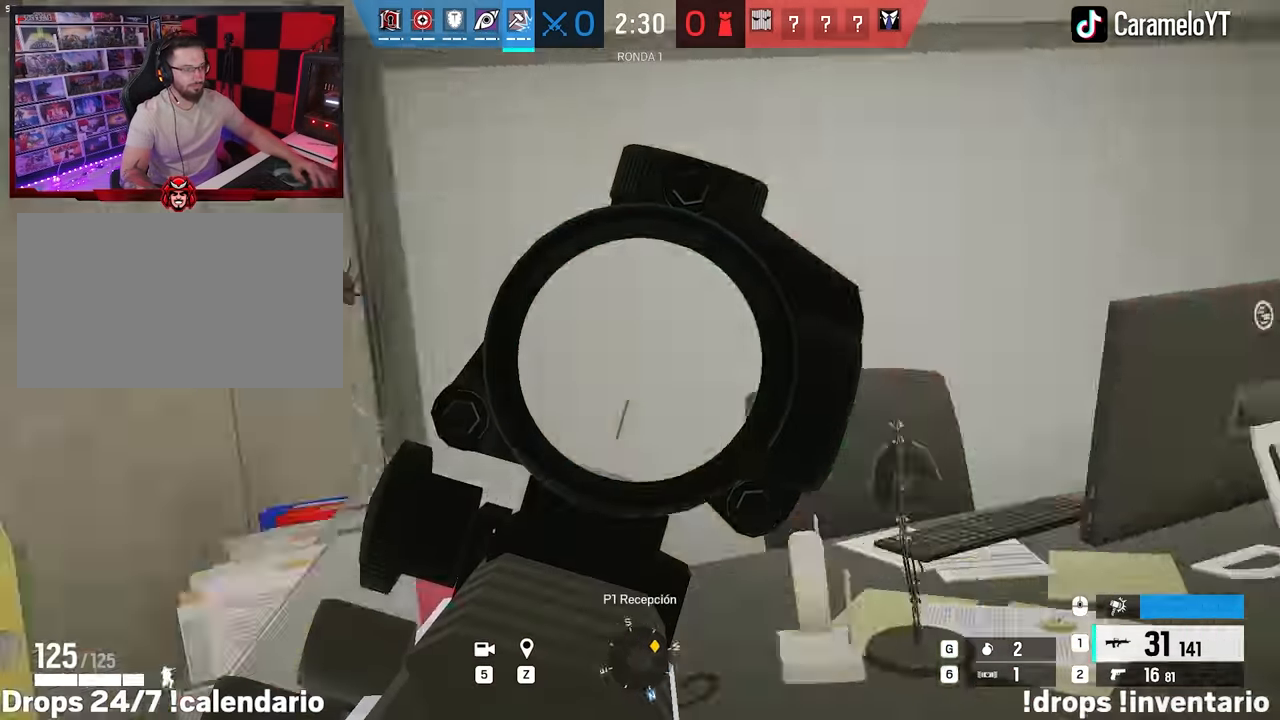
{"keys": ["d", "w"], "mouse": ["right"], "events": [[67, "ctrl", "up"], [150, "ctrl", "down"], [200, "w", "down"], [250, "ctrl", "up"]]}
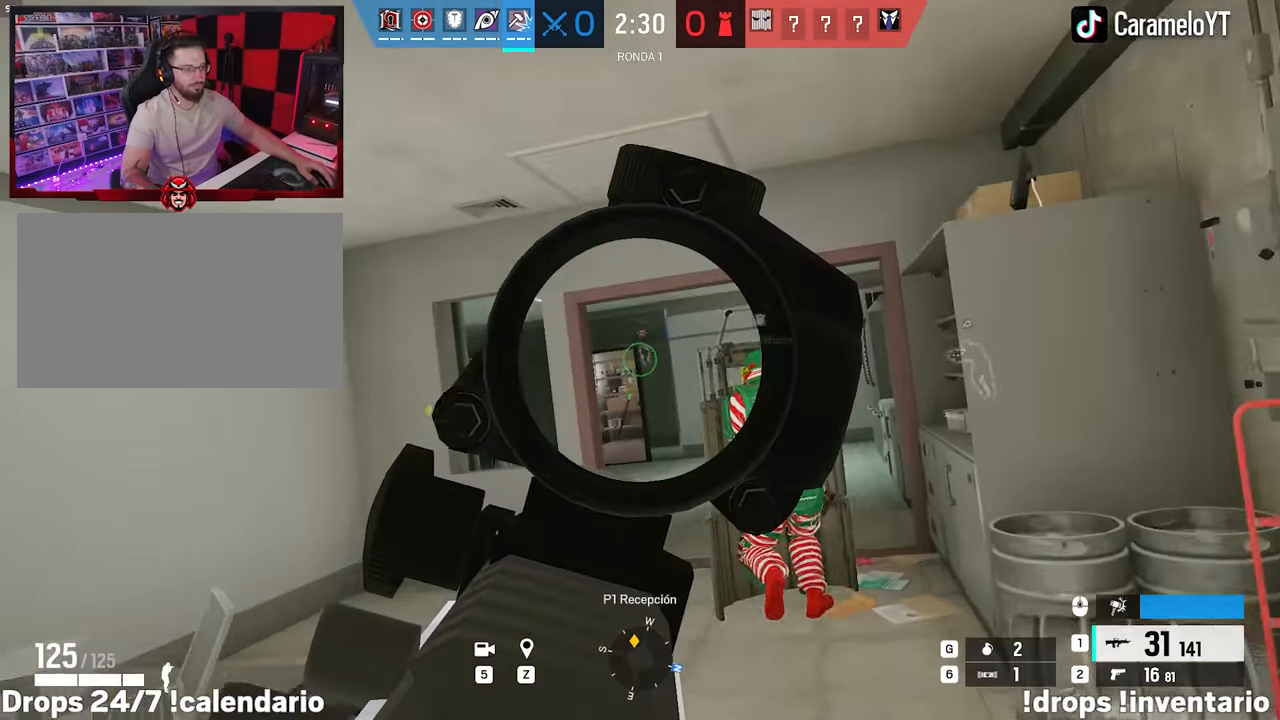
{"keys": ["w"], "mouse": ["right"], "events": [[83, "d", "up"], [133, "d", "down"], [317, "d", "up"], [367, "e", "down"], [500, "e", "up"]]}
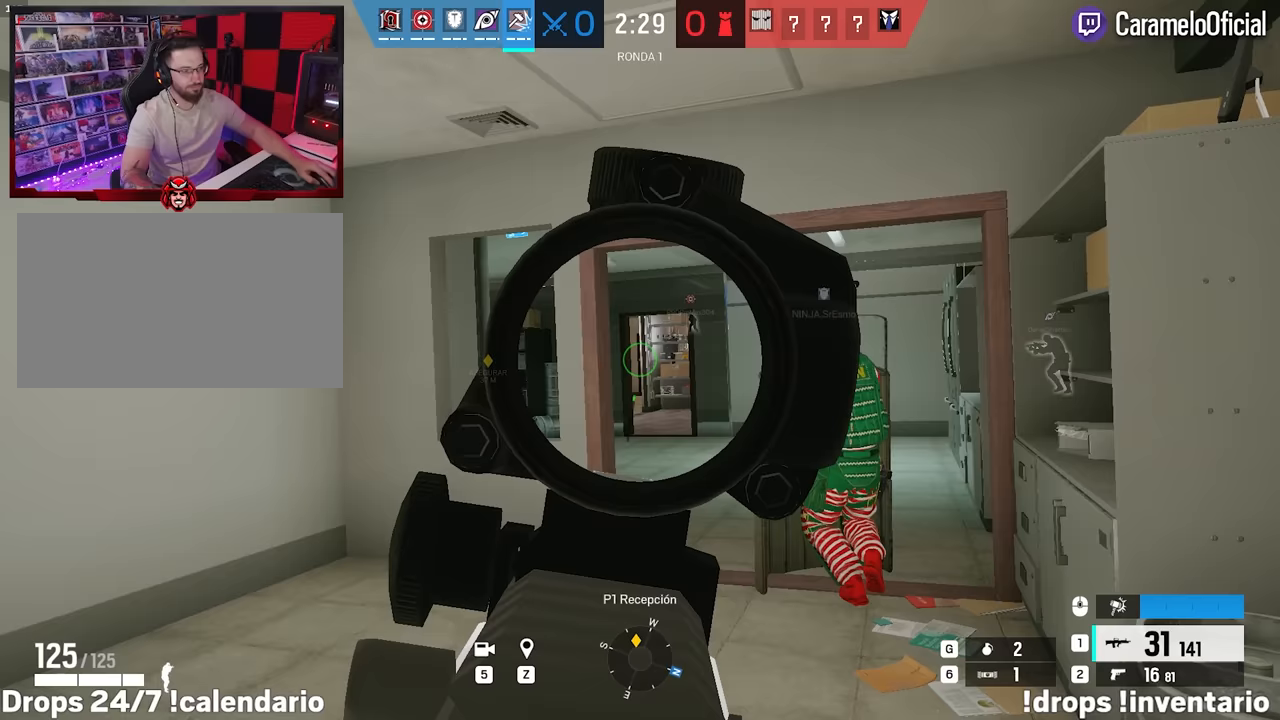
{"keys": ["w"], "mouse": ["right"], "events": [[100, "e", "down"], [183, "e", "up"]]}
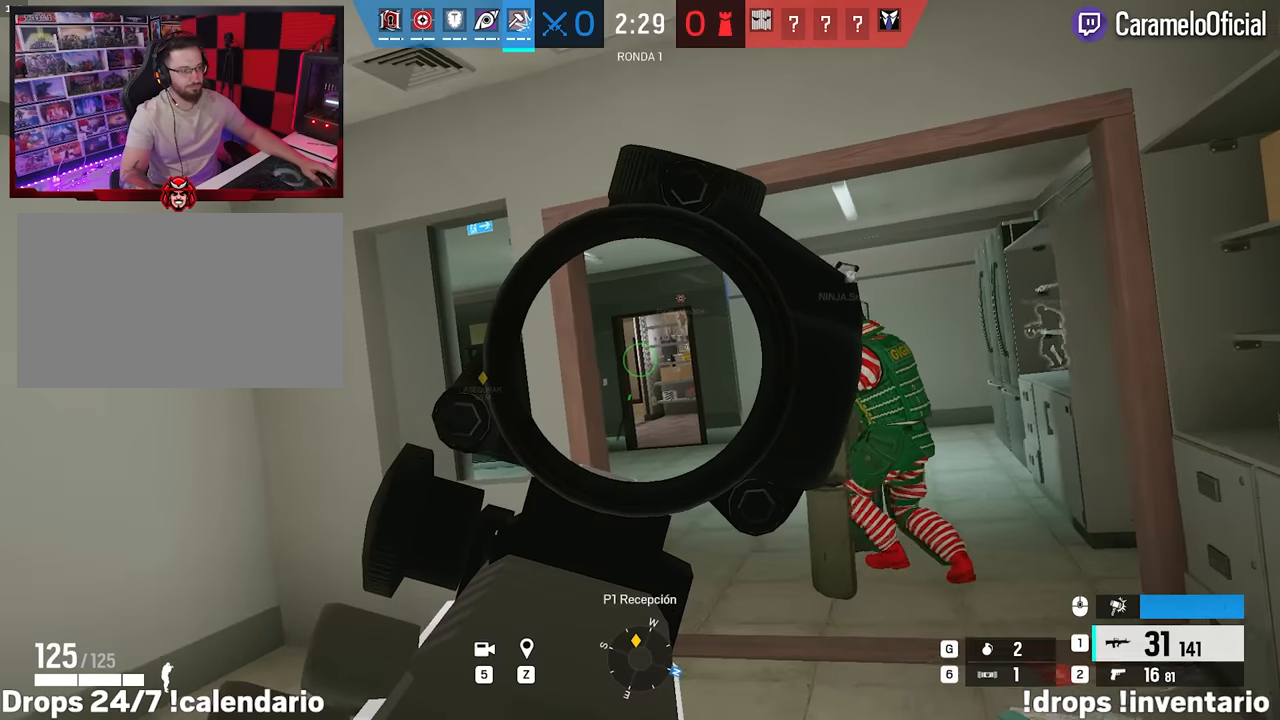
{"keys": ["w"], "mouse": ["right"], "events": [[300, "a", "down"], [483, "a", "up"]]}
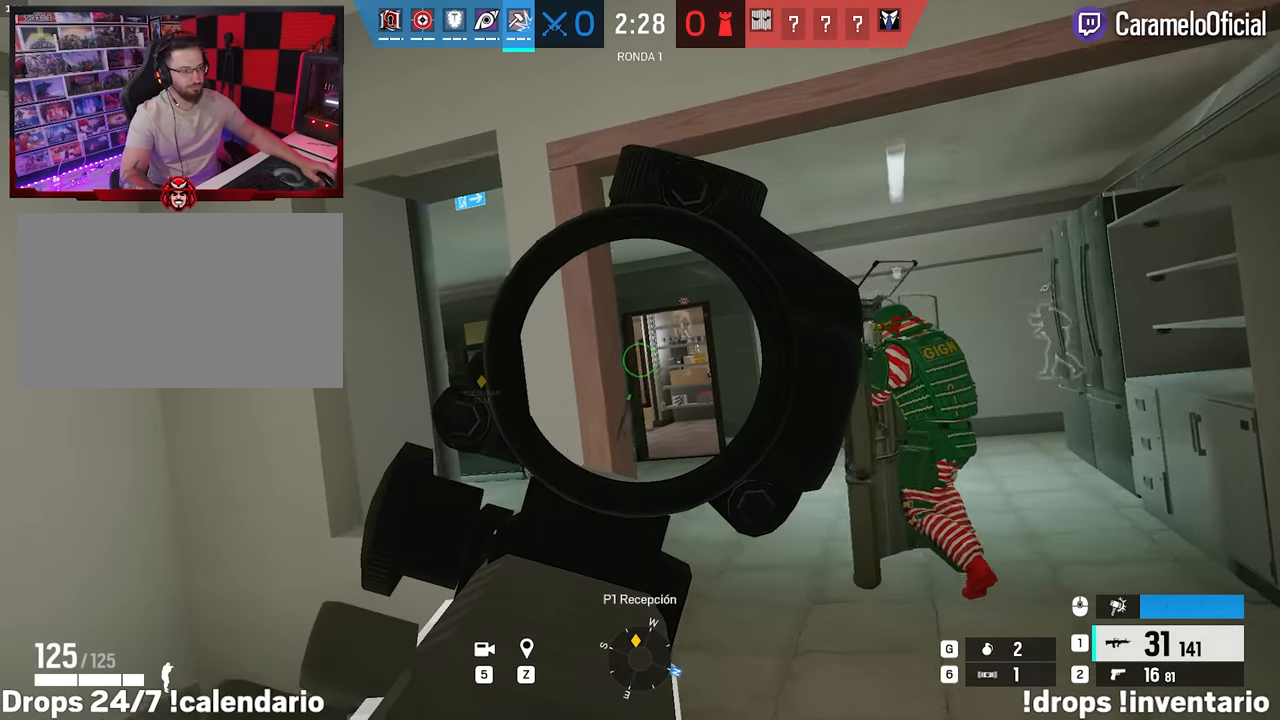
{"keys": ["a", "w"], "mouse": ["right"], "events": [[33, "d", "down"], [83, "d", "up"], [167, "a", "down"], [167, "q", "down"], [217, "a", "up"], [217, "q", "up"], [317, "a", "down"]]}
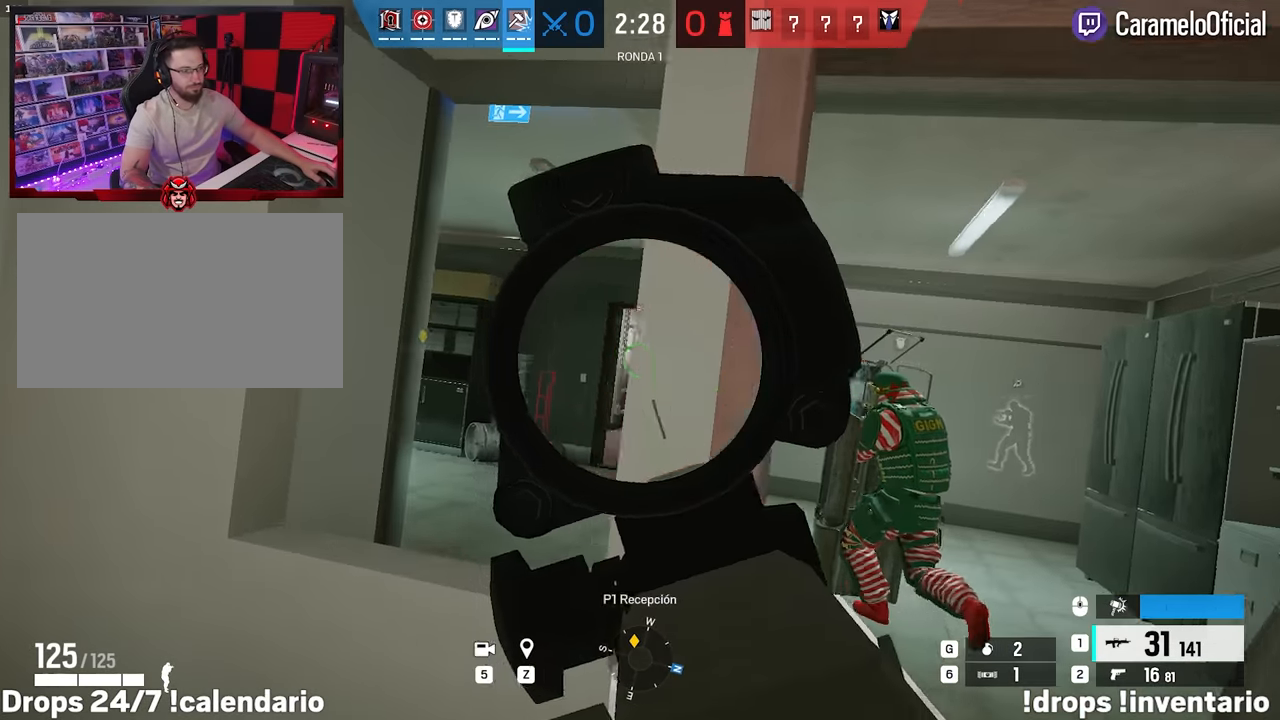
{"keys": ["d"], "mouse": ["right"], "events": [[50, "e", "down"], [100, "a", "up"], [150, "e", "up"], [233, "d", "down"], [467, "w", "up"]]}
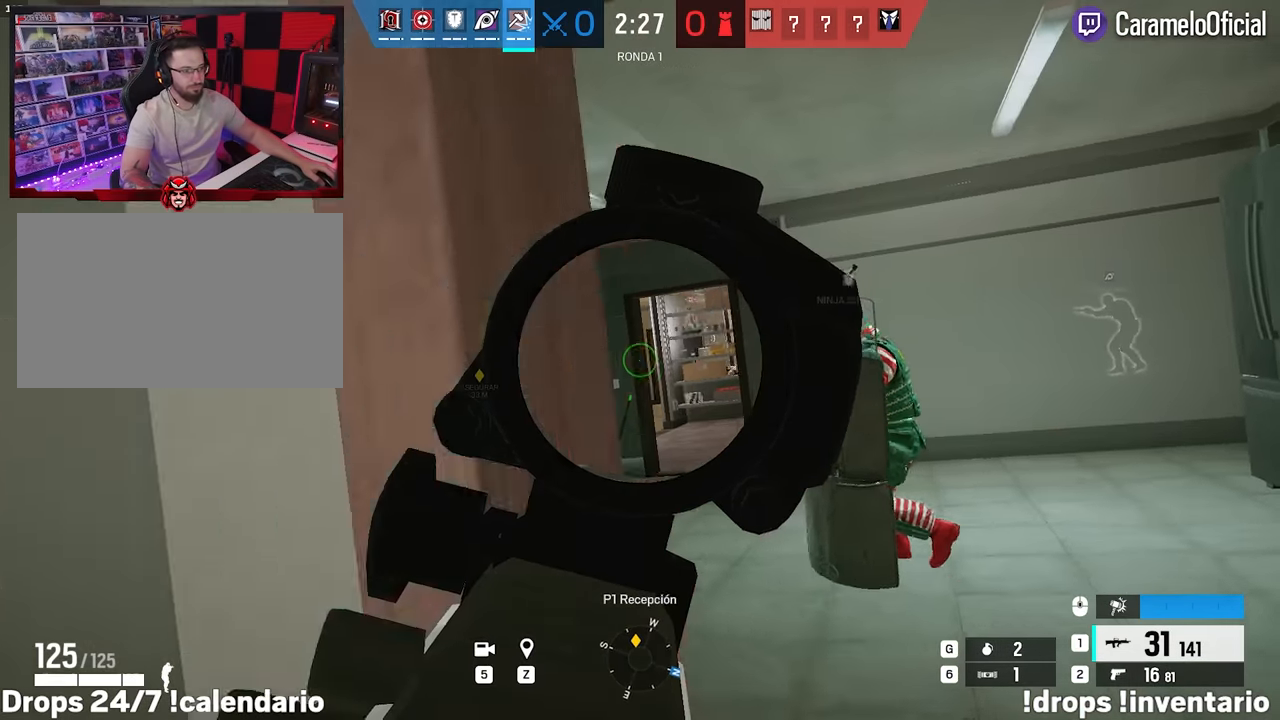
{"keys": ["a", "w"], "mouse": ["right"], "events": [[67, "w", "down"], [167, "d", "up"], [250, "d", "down"], [400, "a", "down"], [400, "d", "up"]]}
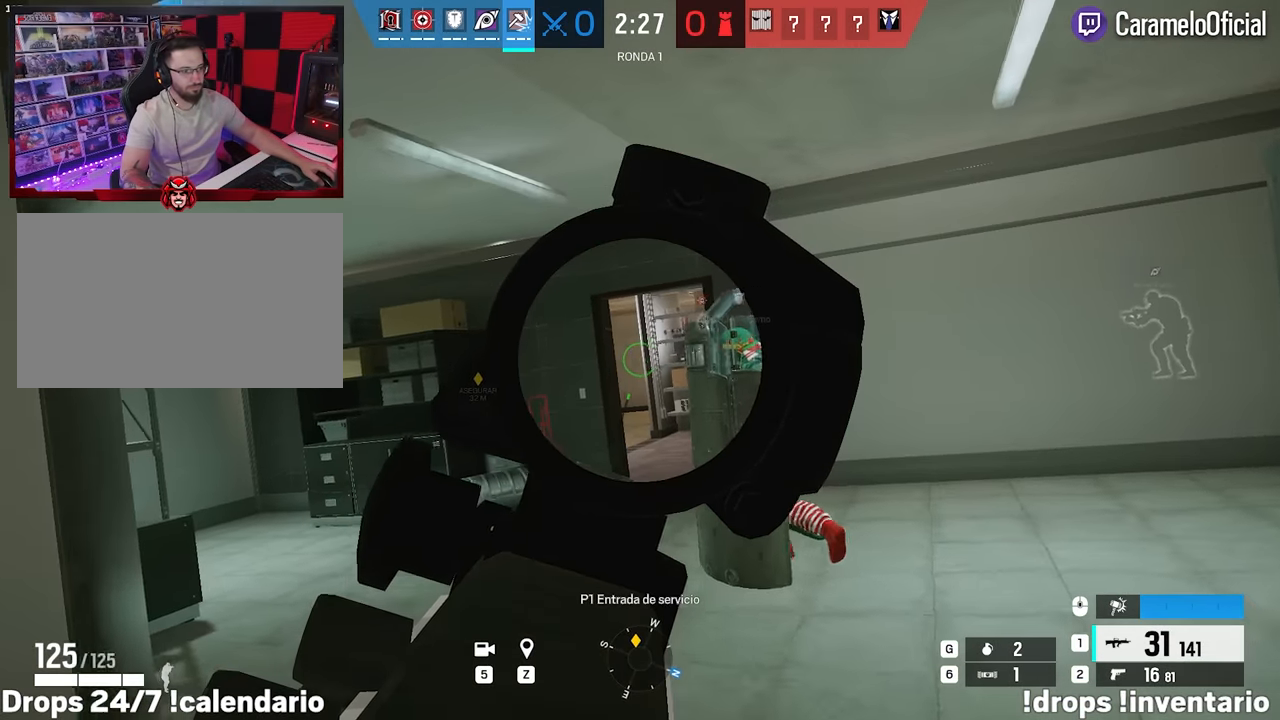
{"keys": ["a", "w"], "mouse": ["right"], "events": []}
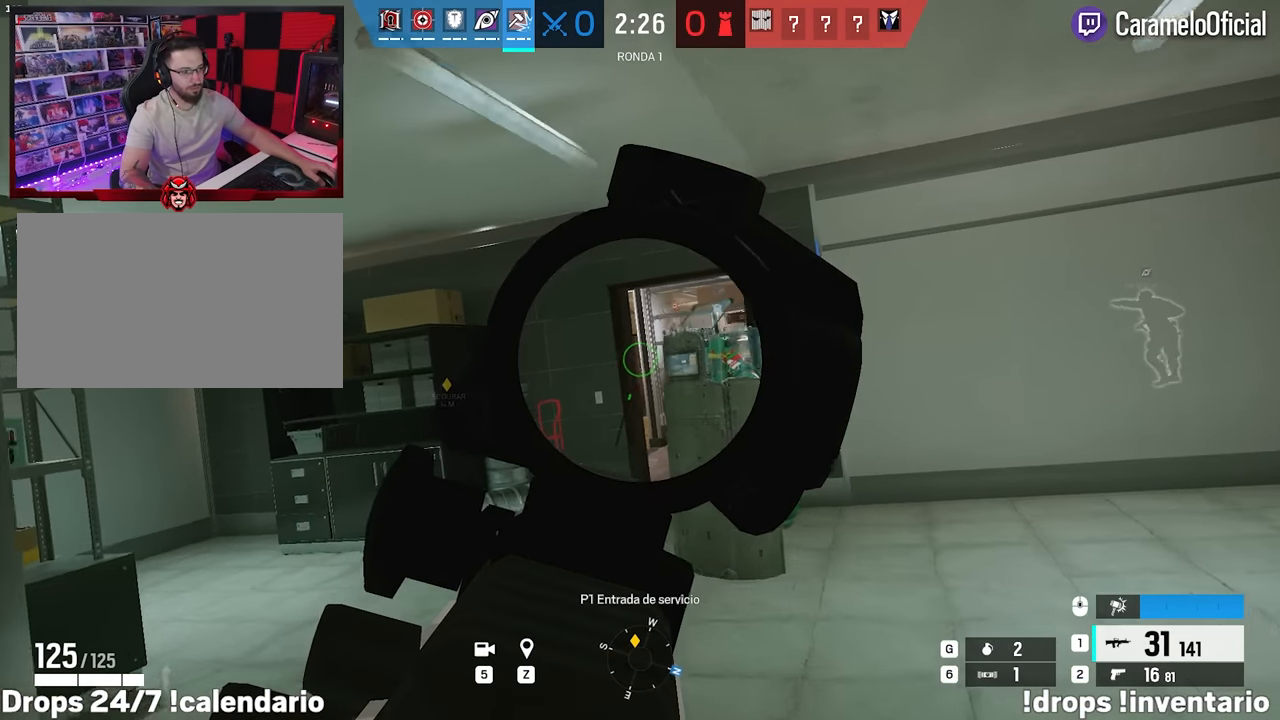
{"keys": ["d"], "mouse": ["right"], "events": [[333, "a", "up"], [333, "d", "down"], [383, "w", "up"]]}
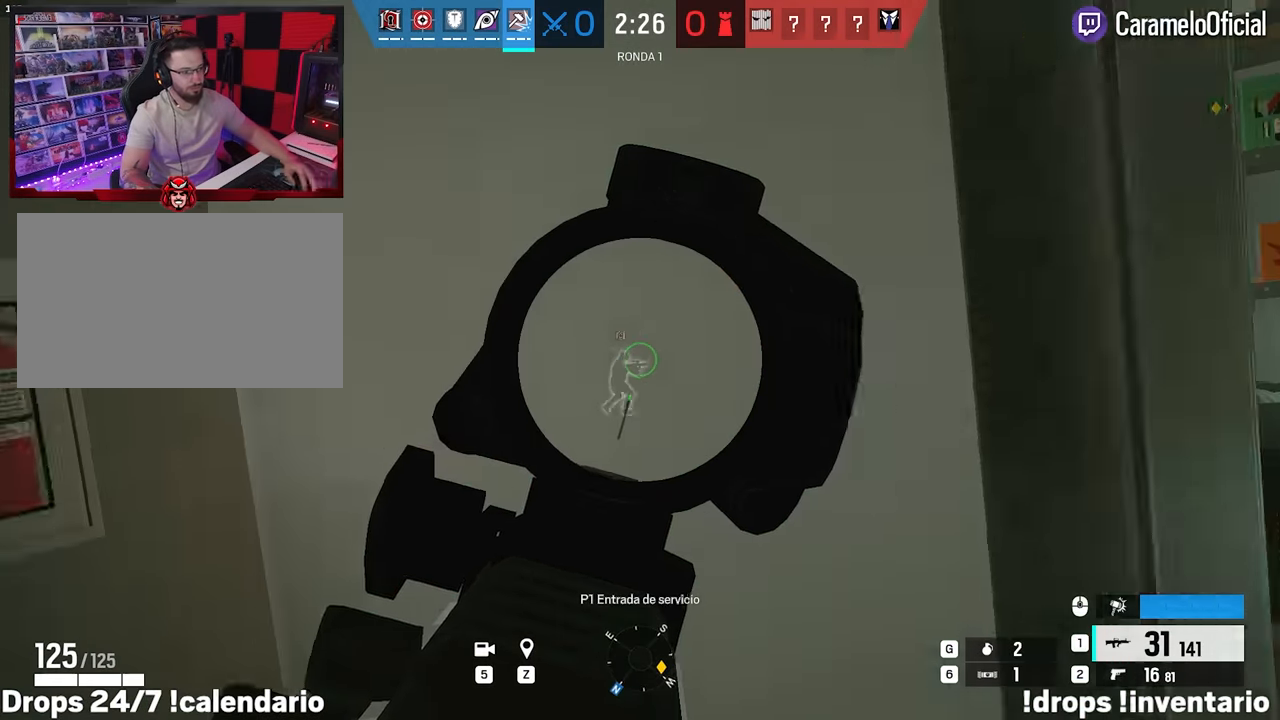
{"keys": ["d"], "mouse": ["right"], "events": []}
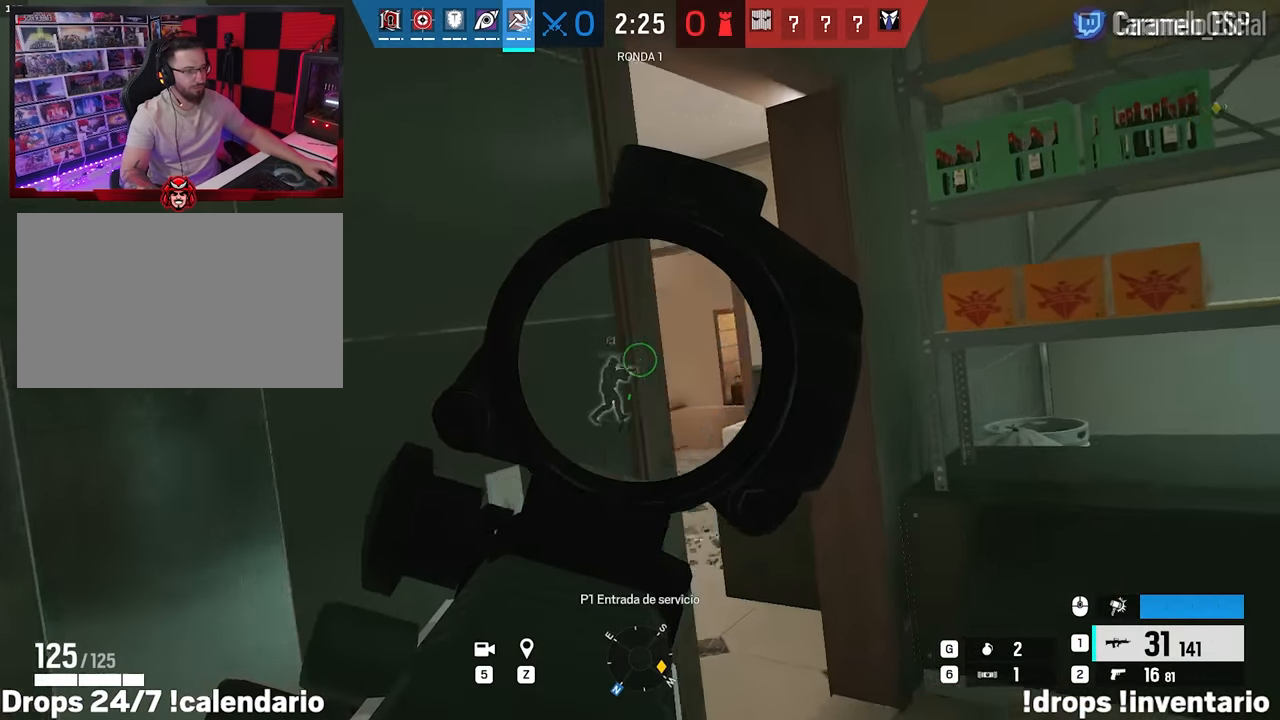
{"keys": ["d"], "mouse": ["right"], "events": [[83, "s", "down"], [167, "s", "up"], [217, "s", "down"], [317, "s", "up"], [367, "s", "down"], [450, "s", "up"]]}
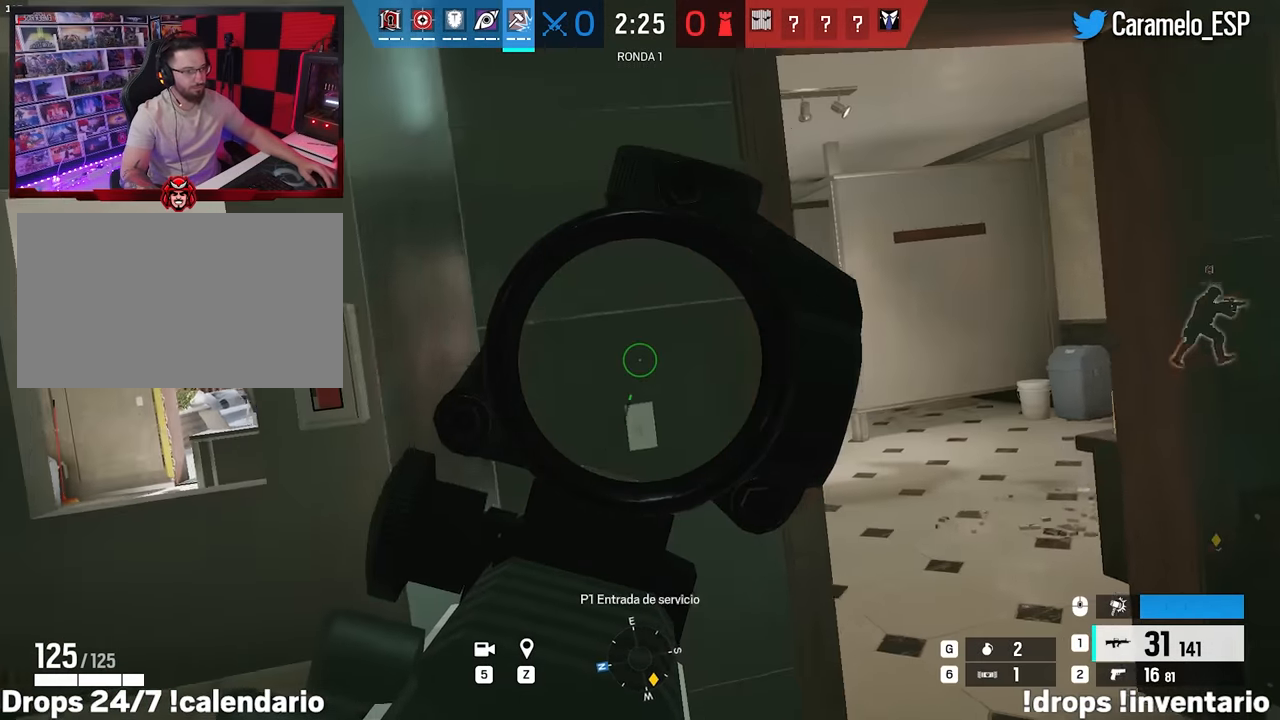
{"keys": ["shift", "w"], "mouse": [], "events": [[50, "s", "down"], [150, "s", "up"], [183, "s", "down"], [283, "mouse_right", "up"], [283, "s", "up"], [383, "w", "down"], [467, "d", "up"], [467, "shift", "down"]]}
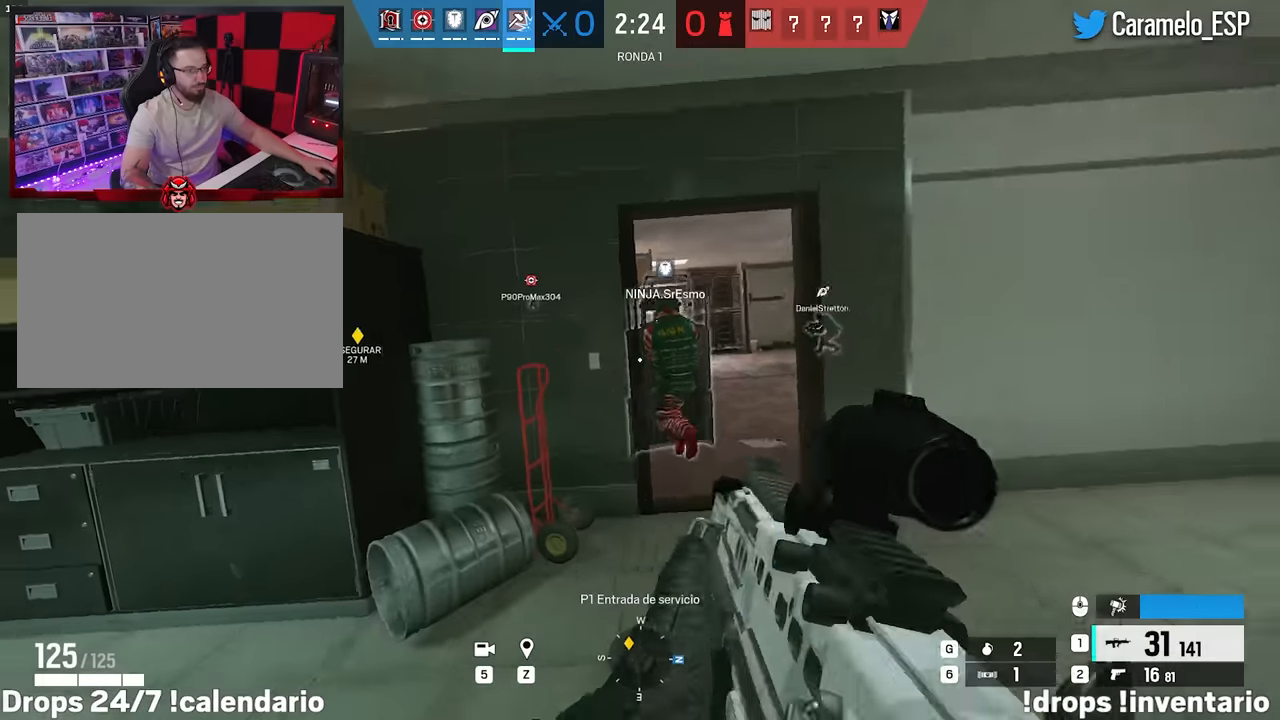
{"keys": ["d", "shift", "w"], "mouse": [], "events": [[150, "a", "down"], [250, "a", "up"], [433, "d", "down"]]}
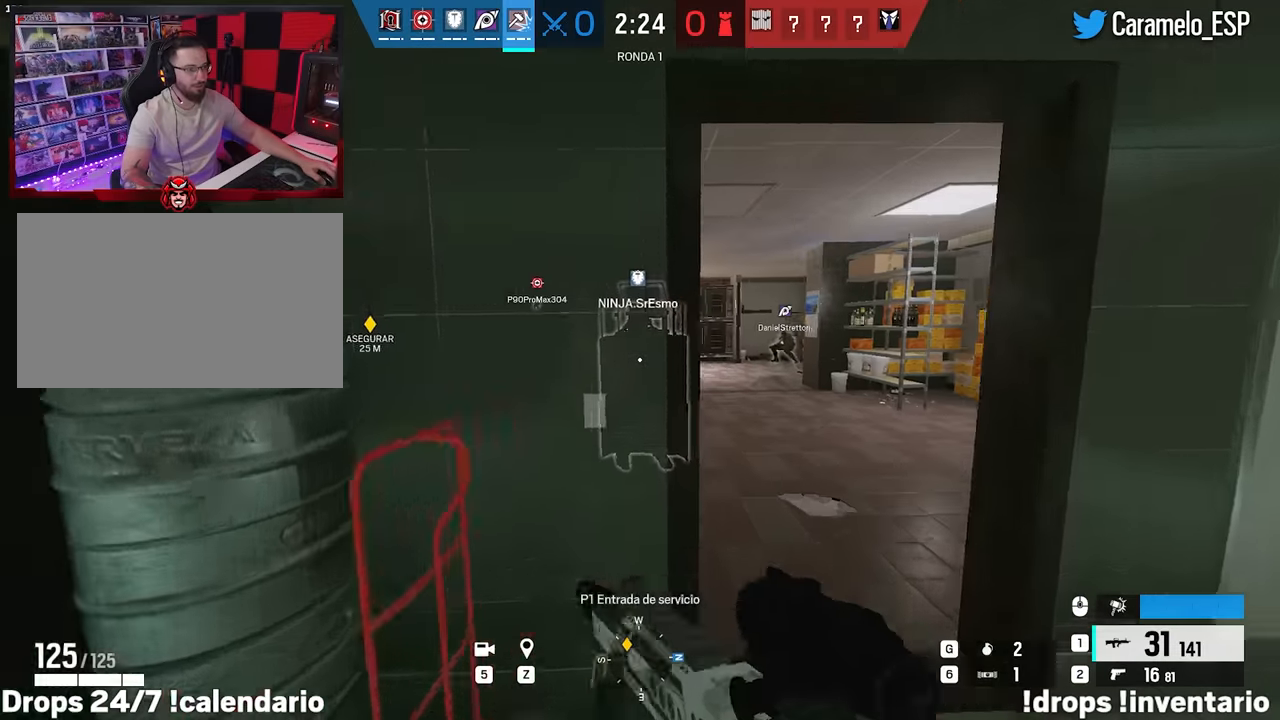
{"keys": ["d", "w"], "mouse": ["right"], "events": [[167, "mouse_right", "down"], [267, "shift", "up"], [417, "q", "down"], [500, "q", "up"]]}
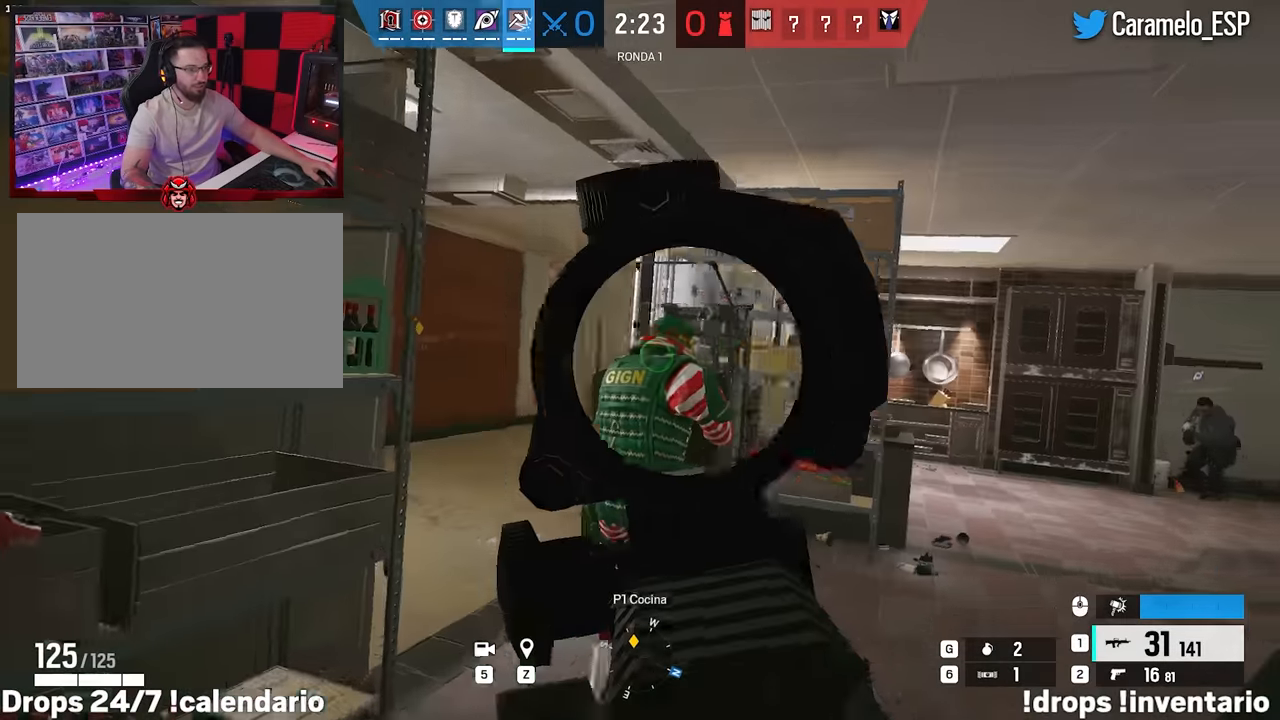
{"keys": ["w"], "mouse": ["right"], "events": [[50, "d", "up"]]}
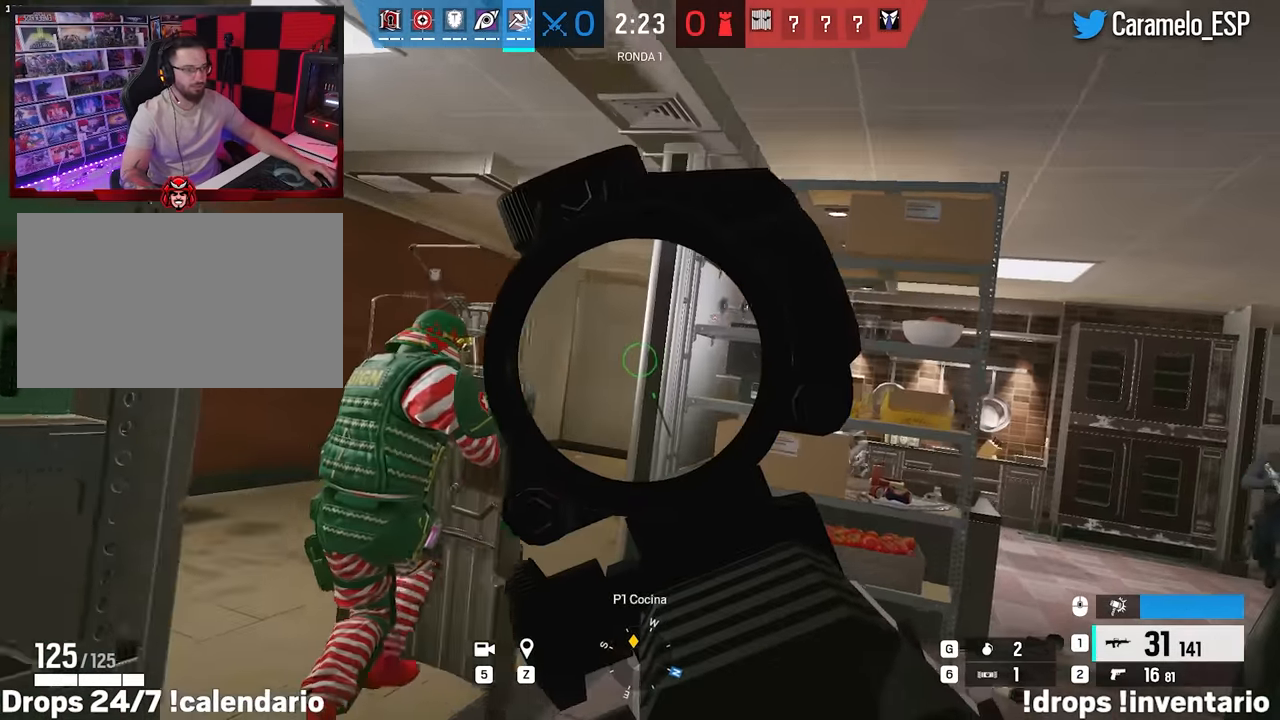
{"keys": ["a", "w"], "mouse": ["right"], "events": [[67, "mouse_right", "up"], [117, "shift", "down"], [150, "a", "down"], [200, "a", "up"], [250, "mouse_right", "down"], [250, "shift", "up"], [350, "a", "down"], [350, "q", "down"], [433, "q", "up"]]}
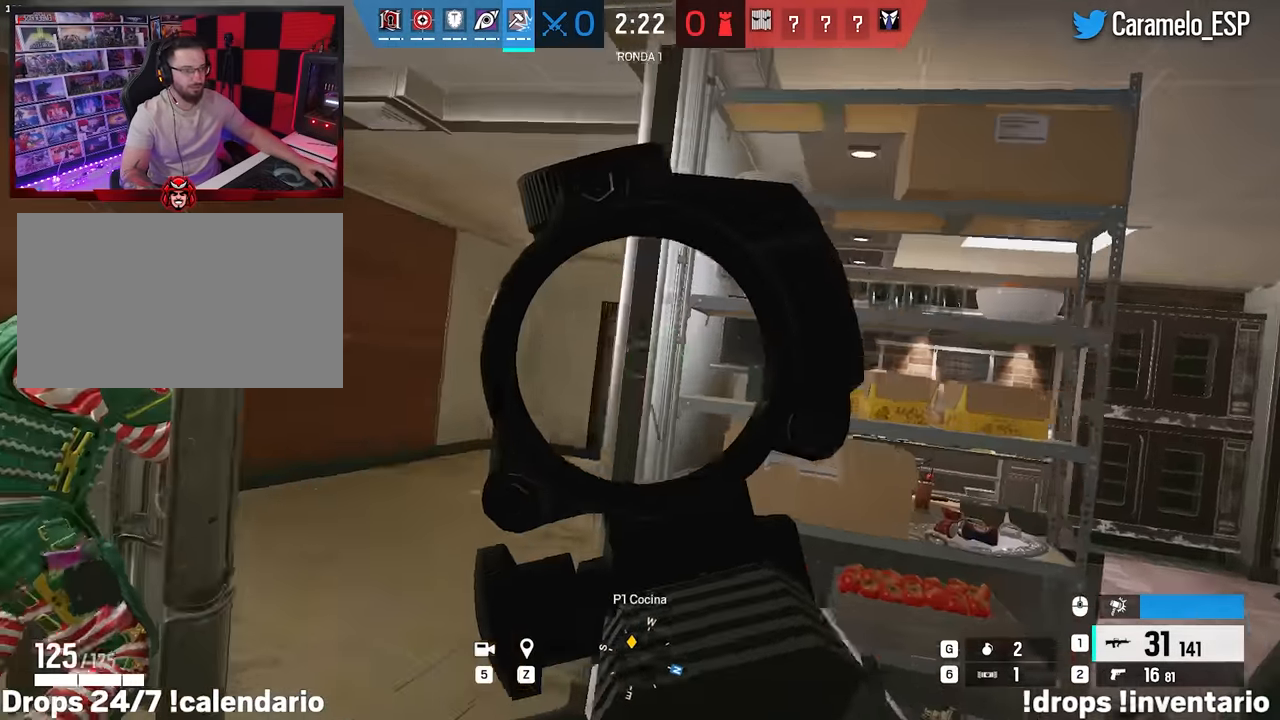
{"keys": ["w"], "mouse": ["right"], "events": [[317, "a", "up"]]}
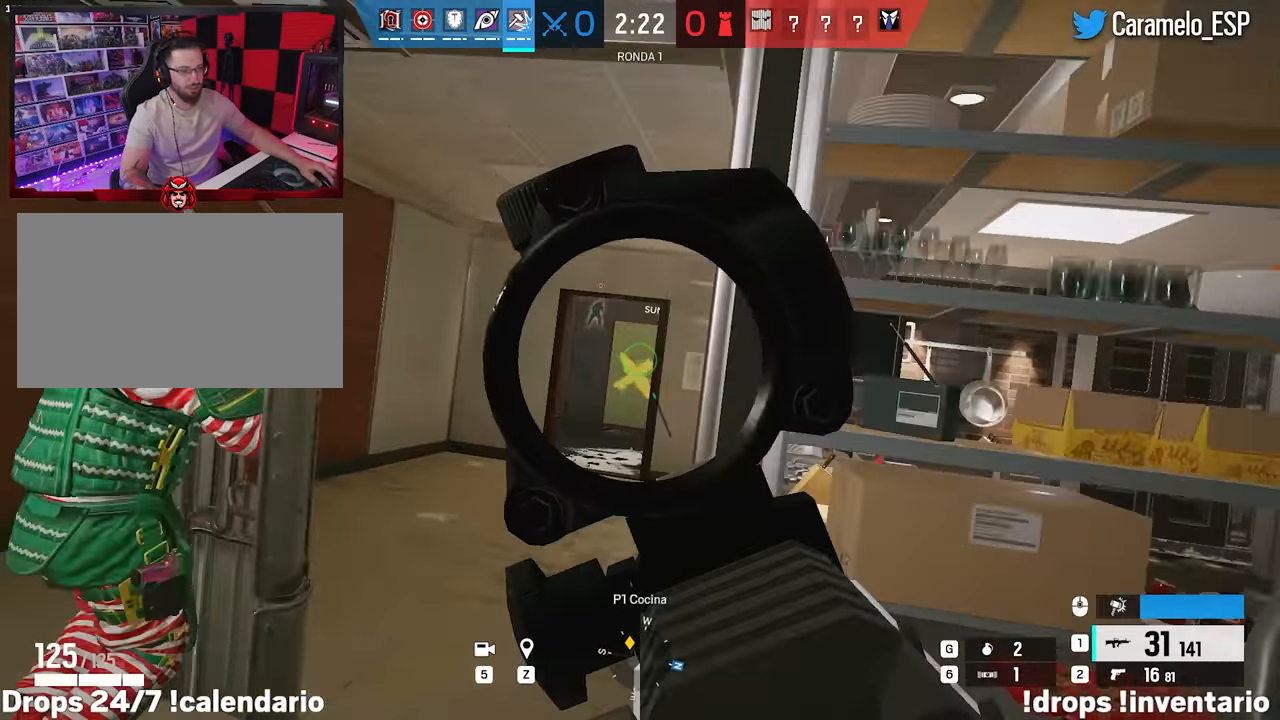
{"keys": ["a", "w"], "mouse": ["right"], "events": [[100, "a", "down"]]}
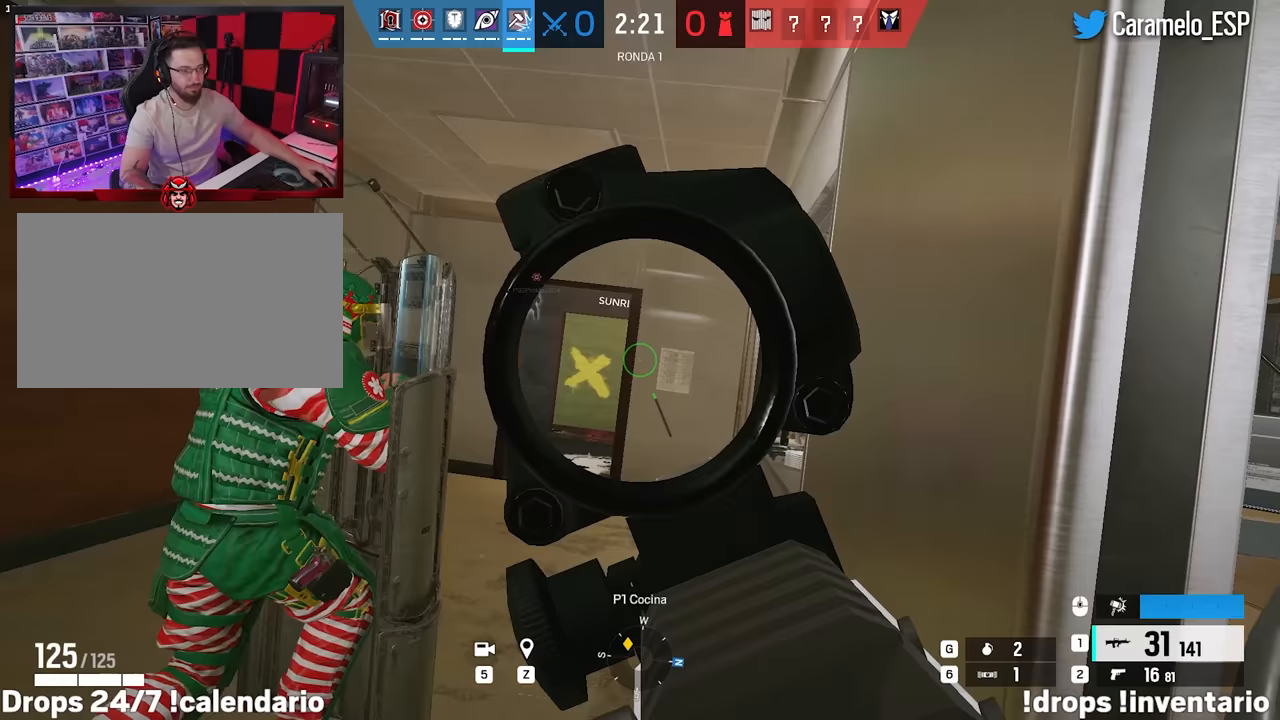
{"keys": ["a", "shift", "w"], "mouse": [], "events": [[300, "mouse_right", "up"], [400, "shift", "down"]]}
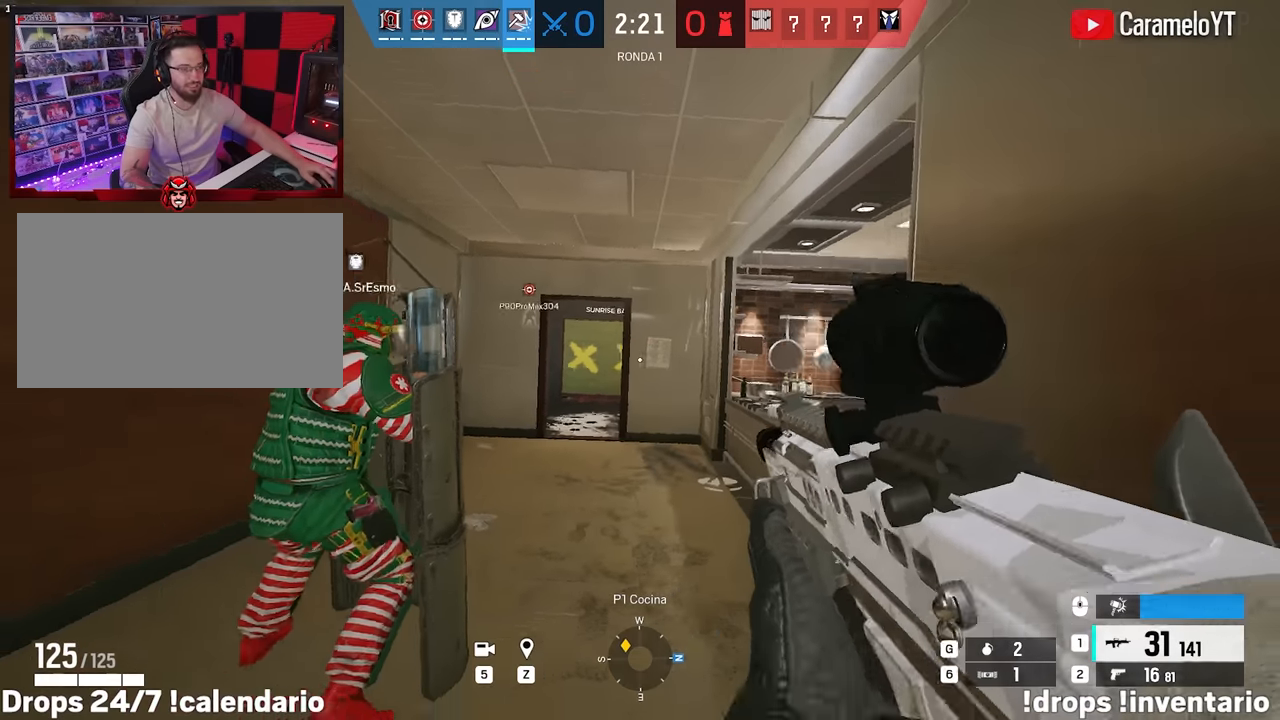
{"keys": ["a", "w"], "mouse": ["right"], "events": [[33, "a", "up"], [33, "mouse_right", "down"], [33, "shift", "up"], [133, "a", "down"], [133, "q", "down"], [167, "q", "up"], [317, "w", "up"], [400, "w", "down"]]}
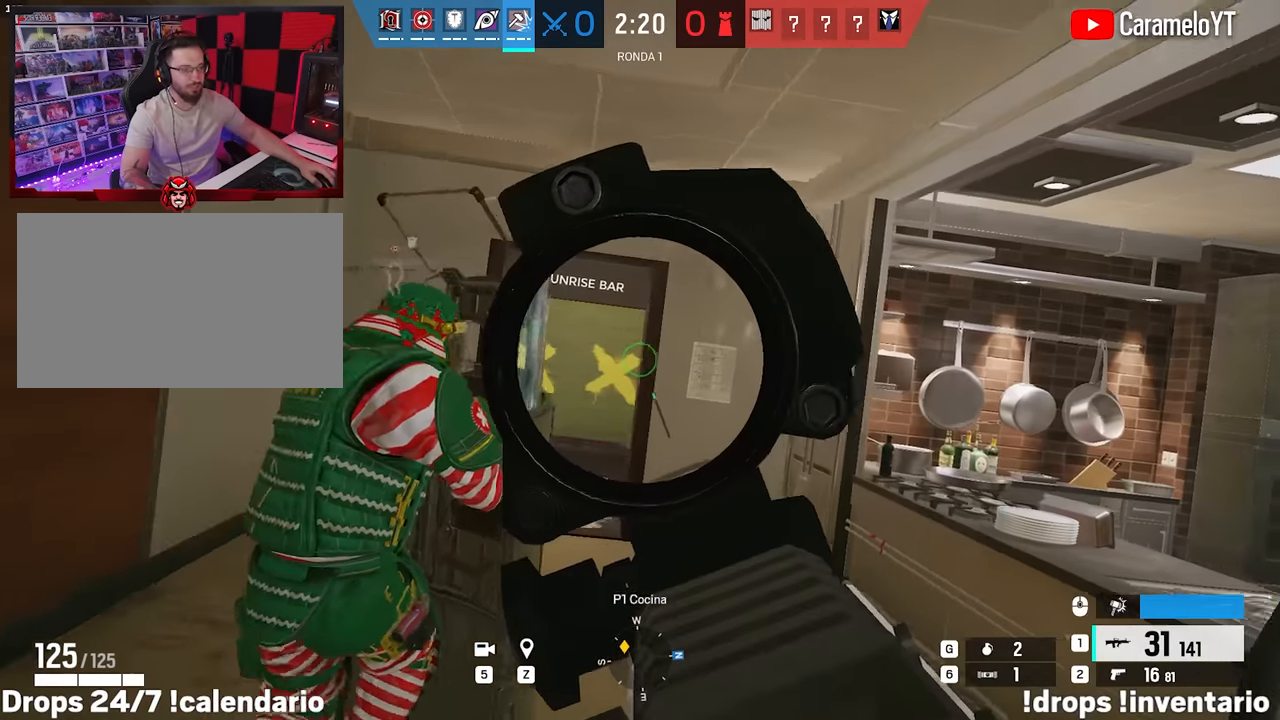
{"keys": ["a", "w"], "mouse": ["right"], "events": []}
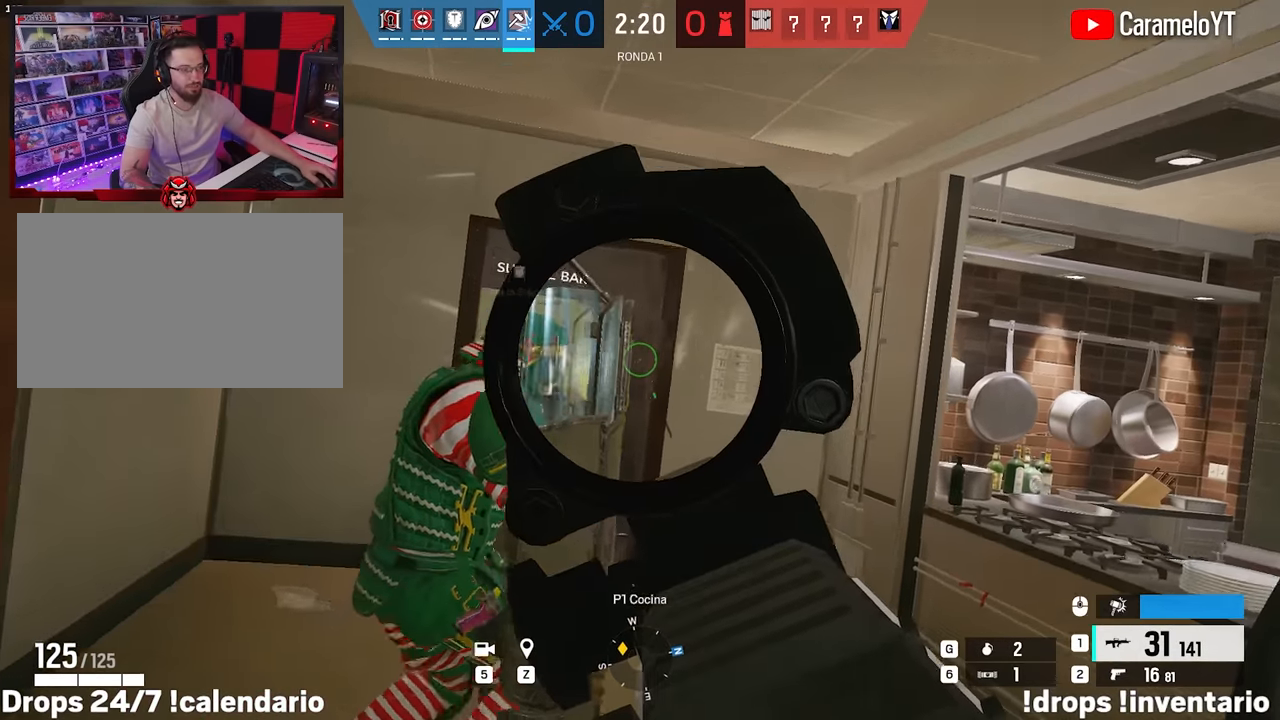
{"keys": ["a", "w"], "mouse": ["right"], "events": []}
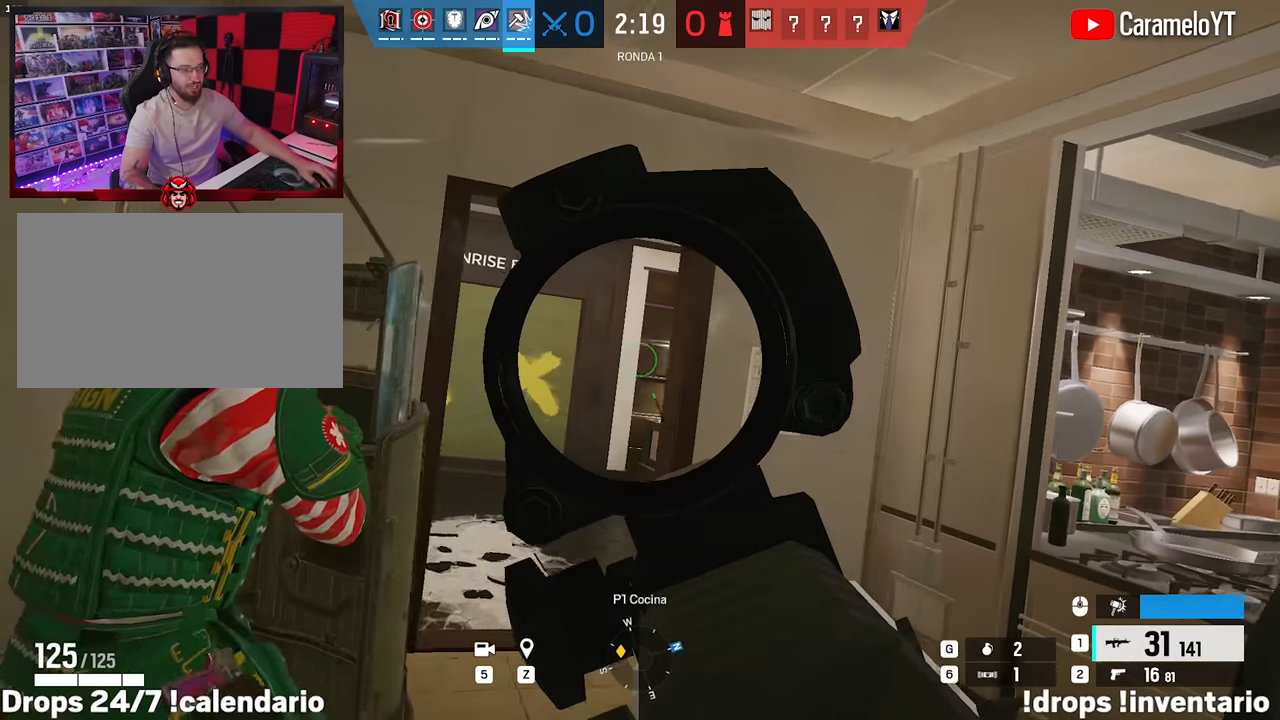
{"keys": ["a", "w"], "mouse": ["right"], "events": [[367, "w", "up"], [500, "w", "down"]]}
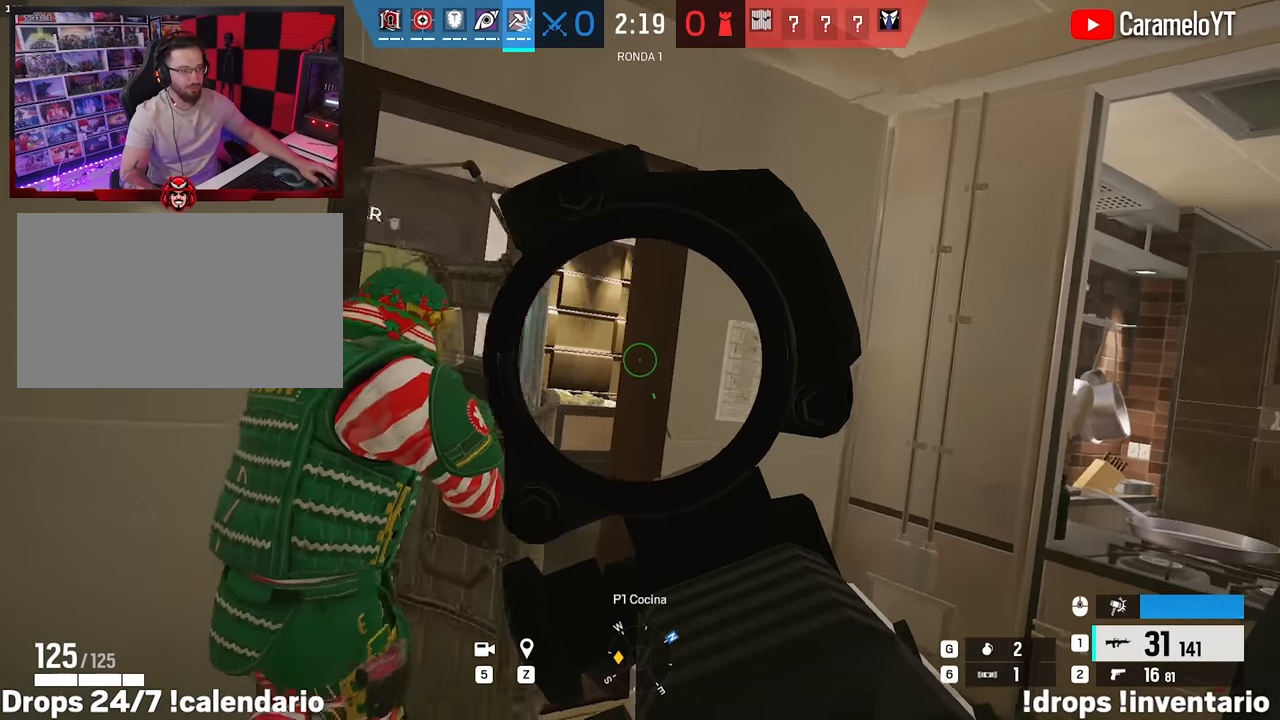
{"keys": ["a"], "mouse": ["right"], "events": [[100, "w", "up"], [183, "w", "down"], [417, "w", "up"]]}
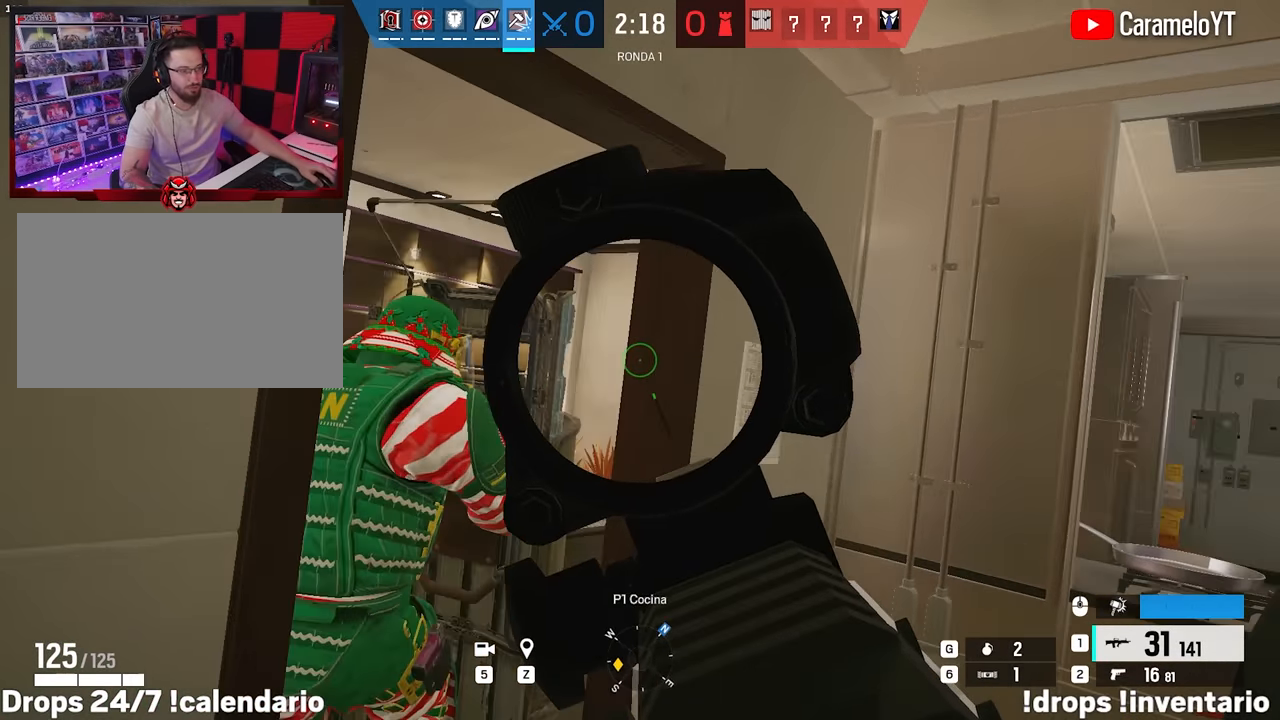
{"keys": ["a", "d"], "mouse": ["right"], "events": [[117, "ctrl", "down"], [200, "ctrl", "up"], [383, "a", "up"], [383, "d", "down"], [483, "a", "down"]]}
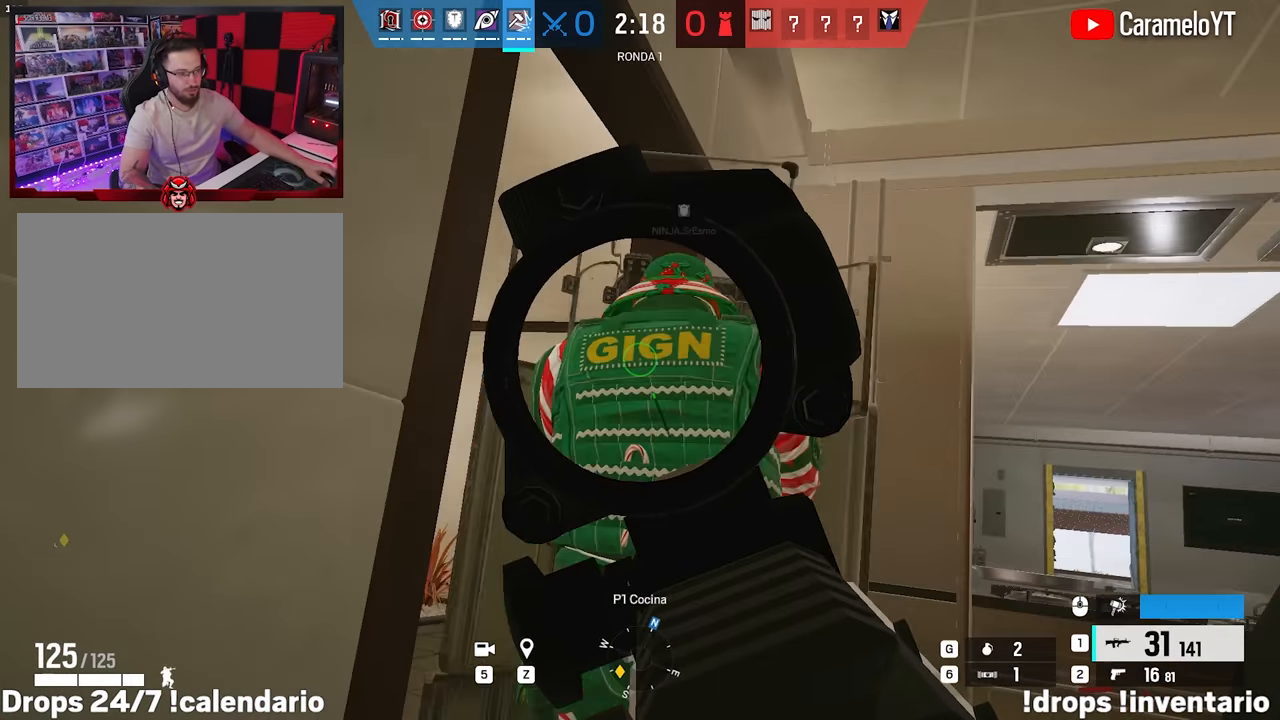
{"keys": ["a", "ctrl", "d", "w"], "mouse": ["right"], "events": [[33, "d", "up"], [217, "a", "up"], [217, "d", "down"], [367, "d", "up"], [400, "a", "down"], [450, "ctrl", "down"], [450, "d", "down"], [500, "w", "down"]]}
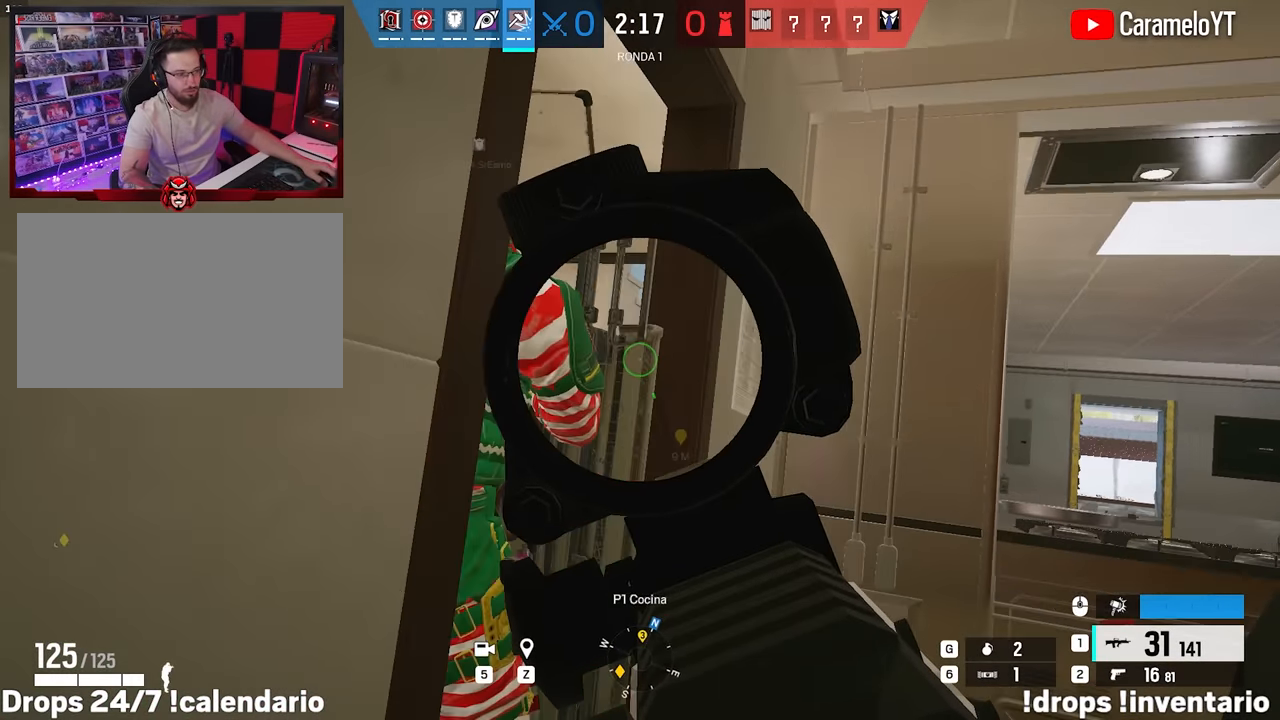
{"keys": ["w"], "mouse": ["right"], "events": [[50, "a", "up"], [50, "ctrl", "up"], [100, "d", "up"], [183, "a", "down"], [233, "a", "up"], [283, "d", "down"], [367, "d", "up"]]}
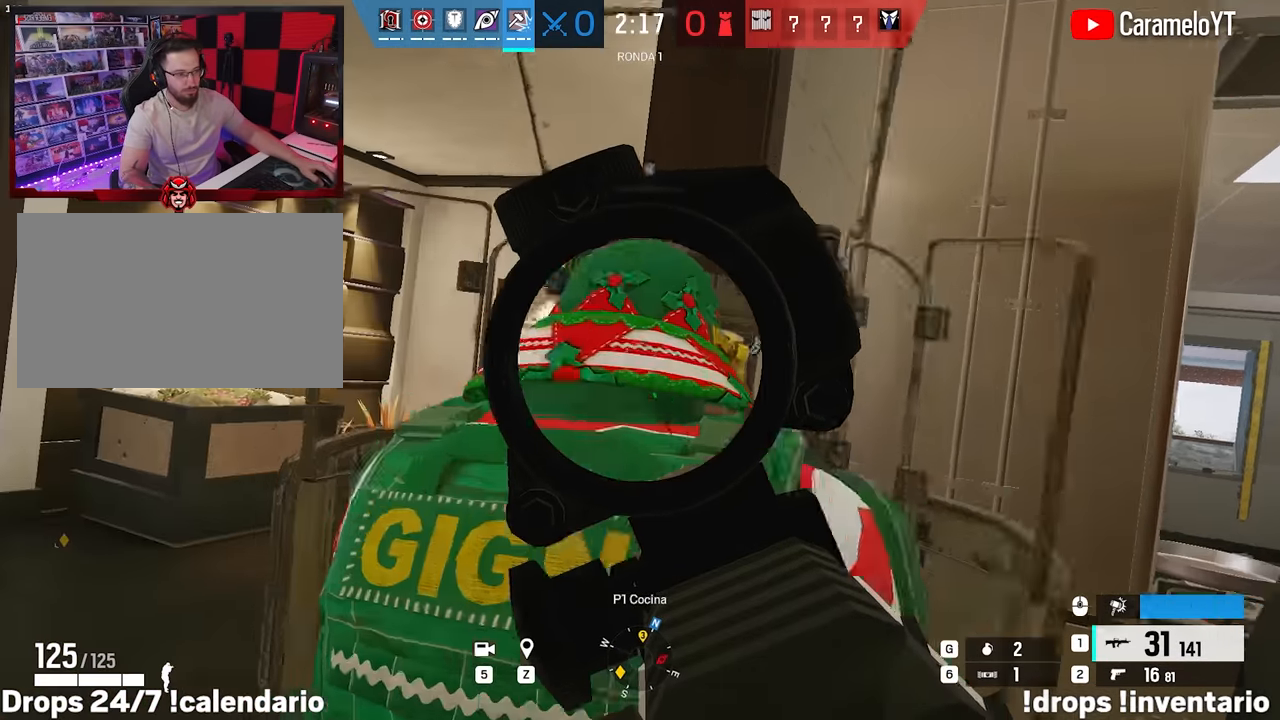
{"keys": ["a", "w"], "mouse": ["right"], "events": [[117, "a", "down"], [350, "w", "up"], [433, "w", "down"]]}
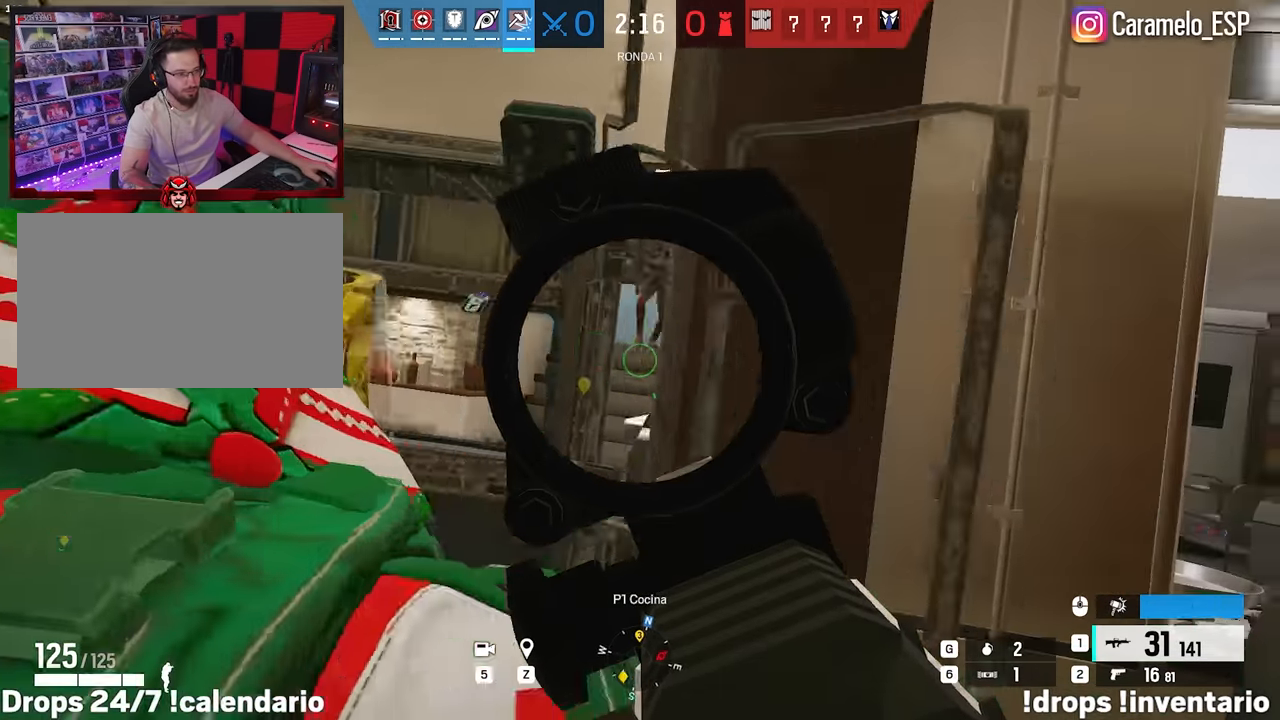
{"keys": ["a", "e"], "mouse": ["left", "right"], "events": [[33, "w", "up"], [400, "mouse_left", "down"], [450, "e", "down"]]}